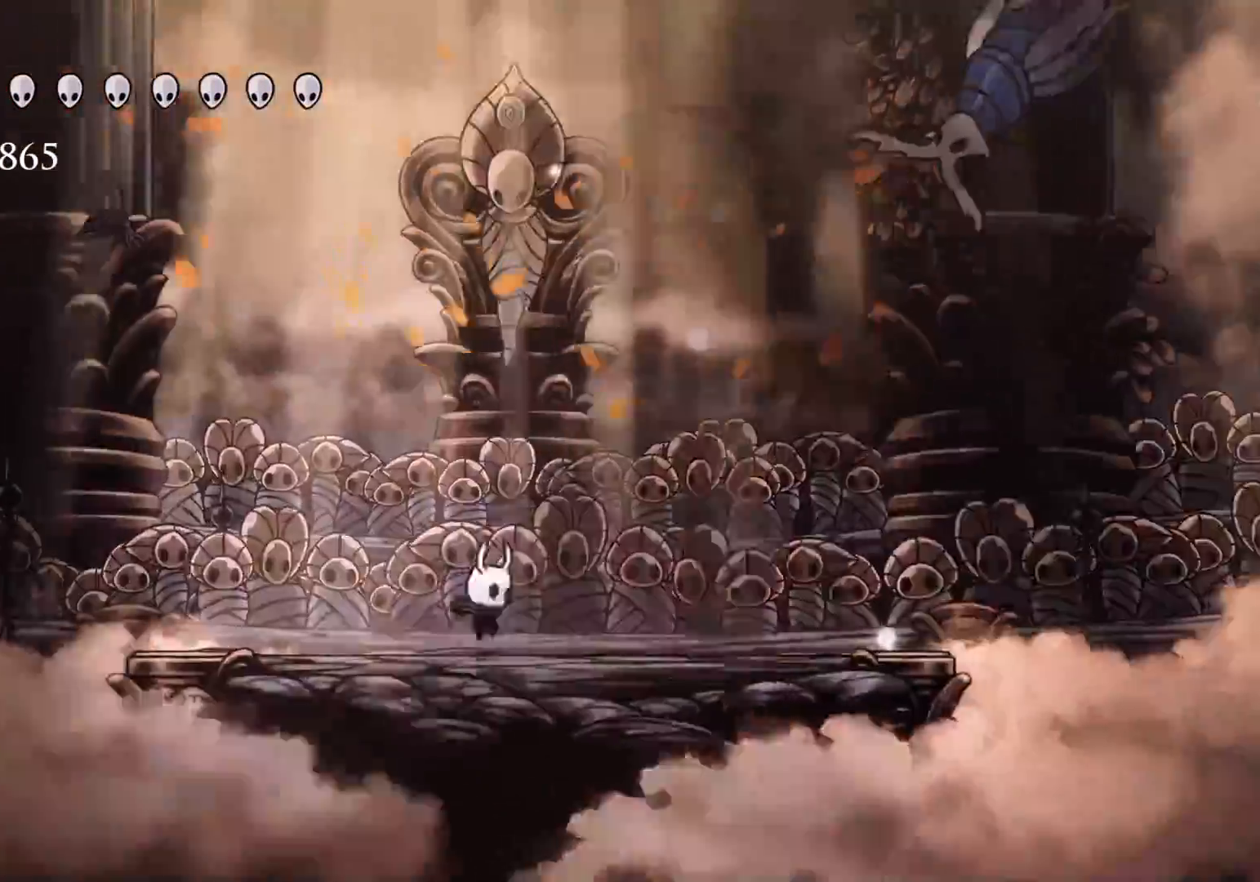
Gameplay with keyboard and mouse; each line is a JSON object with the keys and mouse buttons held at the frame after it. "events" lists presses ("down") and releases ("up") of "1", "2", "3", "4", "5", "a", "alt", "c", "ctrl", "d", "e", "f", "q", "r", "s", "shift", "space", "tab", "v", "w", "x", "z", "mouse_left", "mouse_middle", "mouse_right", "mouse_wheel_up" and "mouse_wheel_down" between this image and that frame as [ms after this image, input, new state], when the widget could be followed in between. "mouse_left", "mouse_middle", "mouse_right", "mouse_wheel_up", "mouse_wheel_down" = the "left", "middle", "right", "wheel_up", "wheel_down" buttons of the "mouse" list. No other keys are recorded. Mouse movement is not recorded.
{"keys": [], "mouse": [], "events": []}
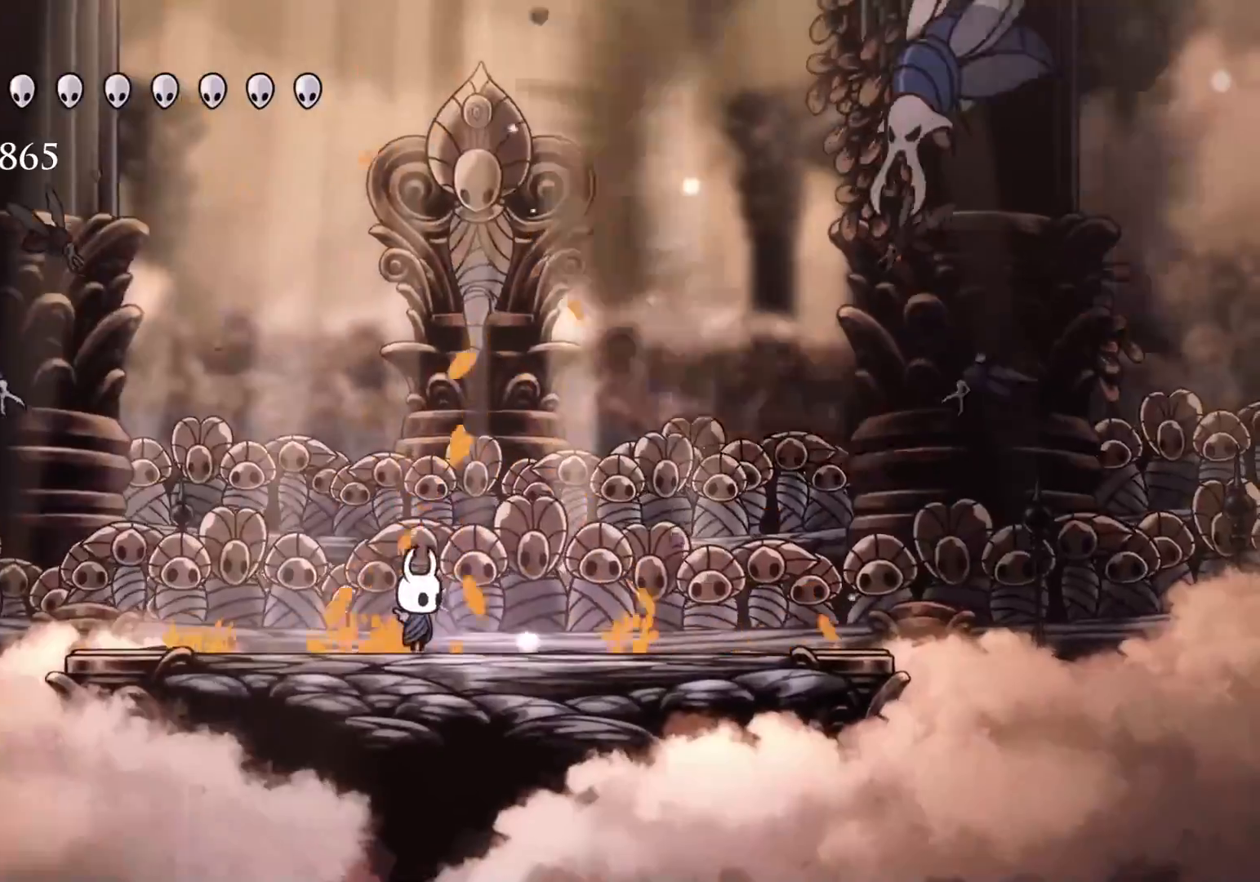
{"keys": ["s", "space"], "mouse": [], "events": [[67, "s", "down"], [434, "space", "down"]]}
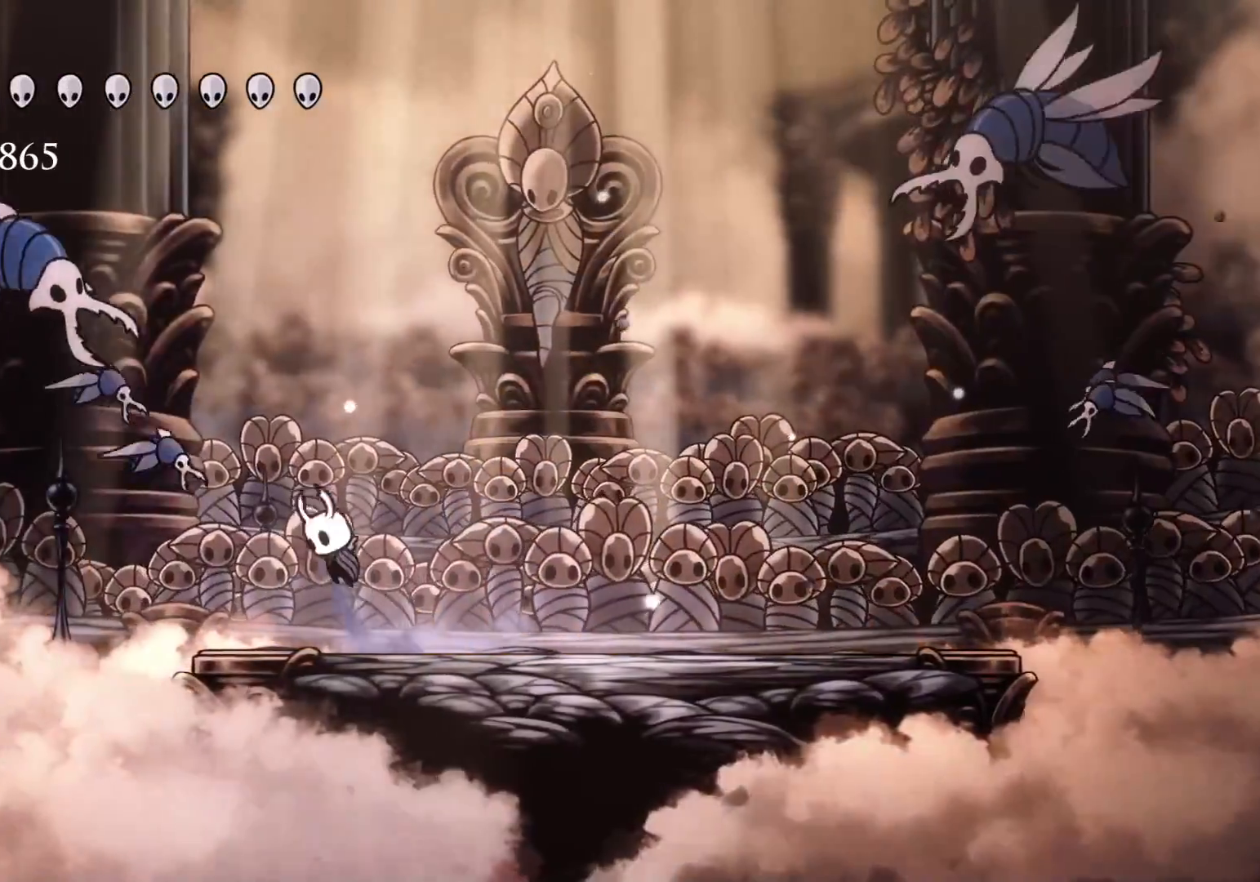
{"keys": ["f"], "mouse": [], "events": [[84, "mouse_left", "down"], [184, "space", "up"], [217, "f", "down"], [217, "mouse_left", "up"], [217, "s", "up"]]}
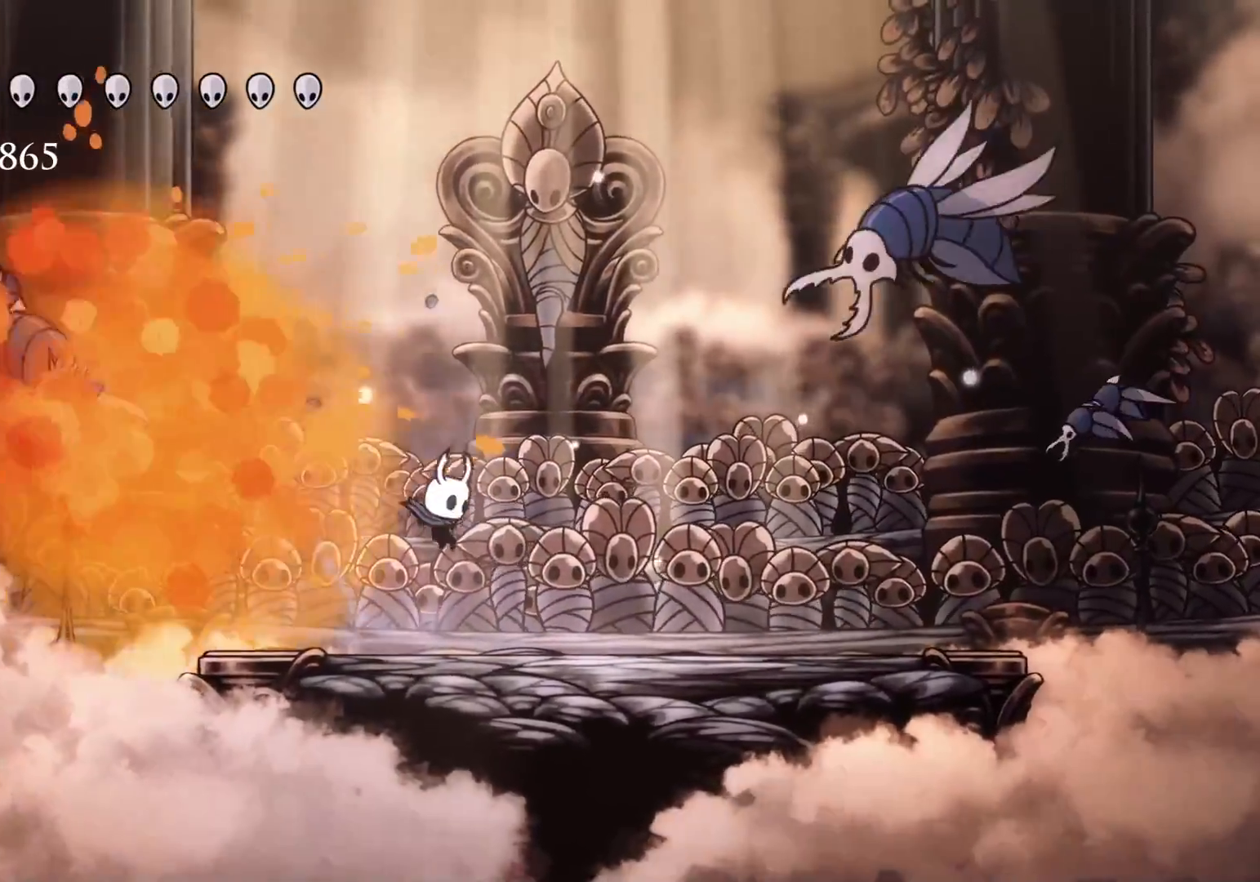
{"keys": [], "mouse": [], "events": [[200, "f", "up"]]}
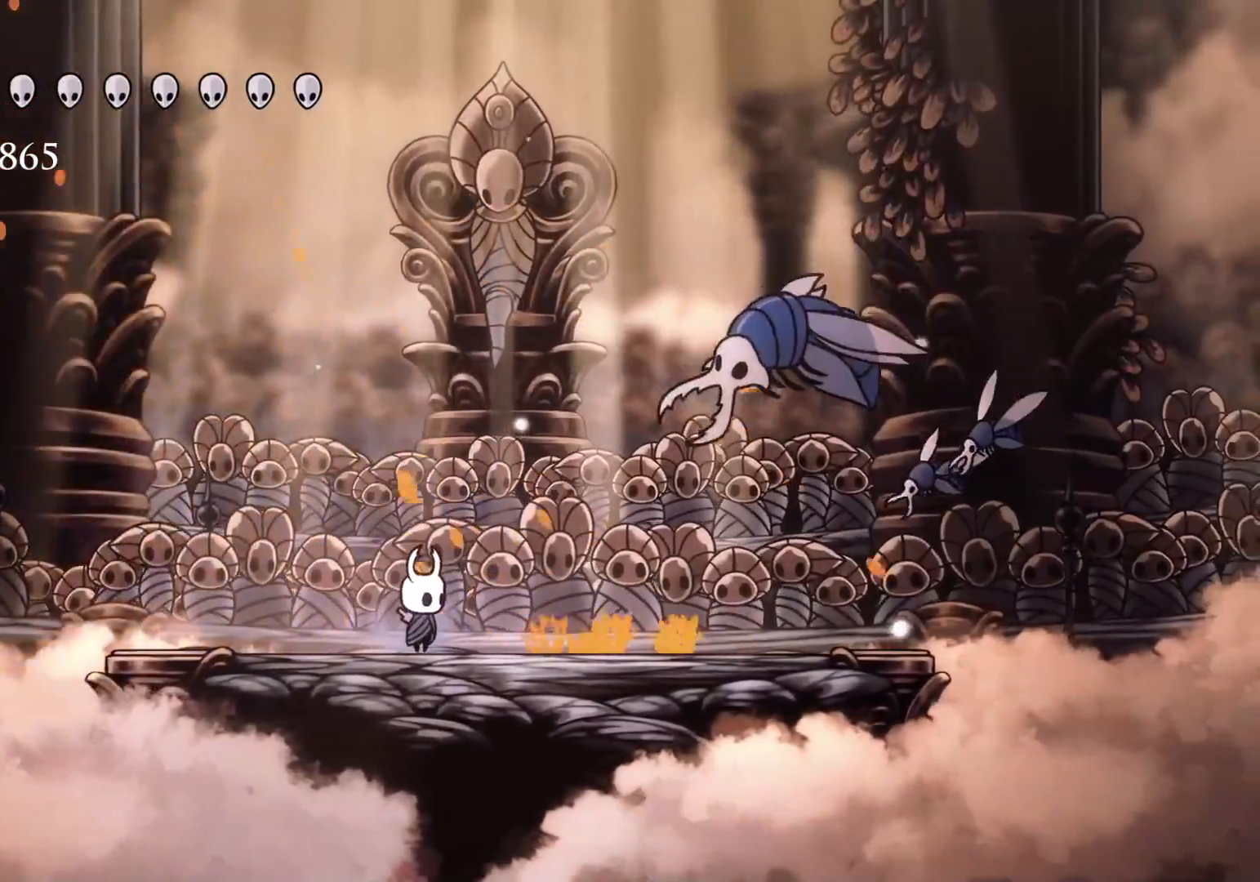
{"keys": [], "mouse": [], "events": [[300, "s", "down"], [450, "s", "up"]]}
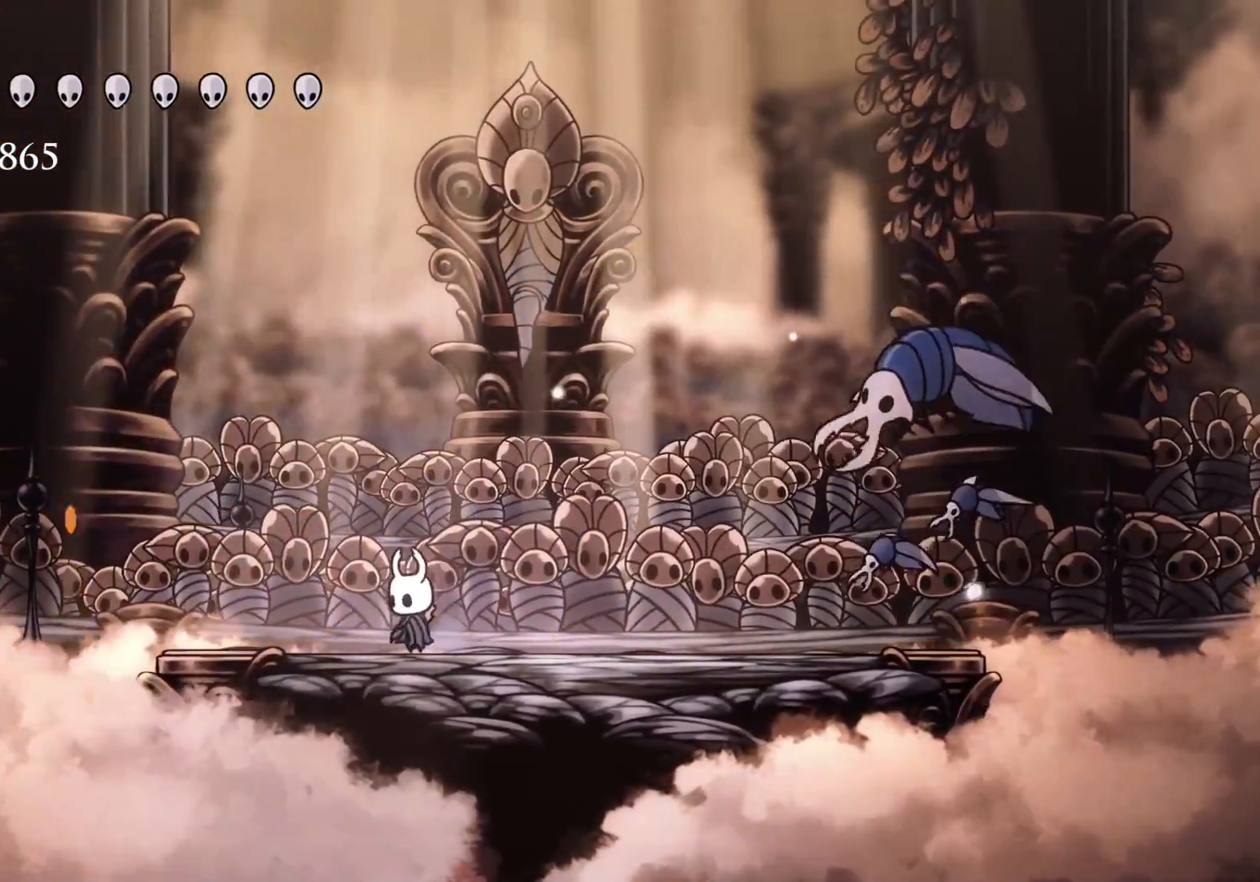
{"keys": ["d", "f", "space"], "mouse": [], "events": [[84, "space", "down"], [134, "f", "down"], [184, "d", "down"]]}
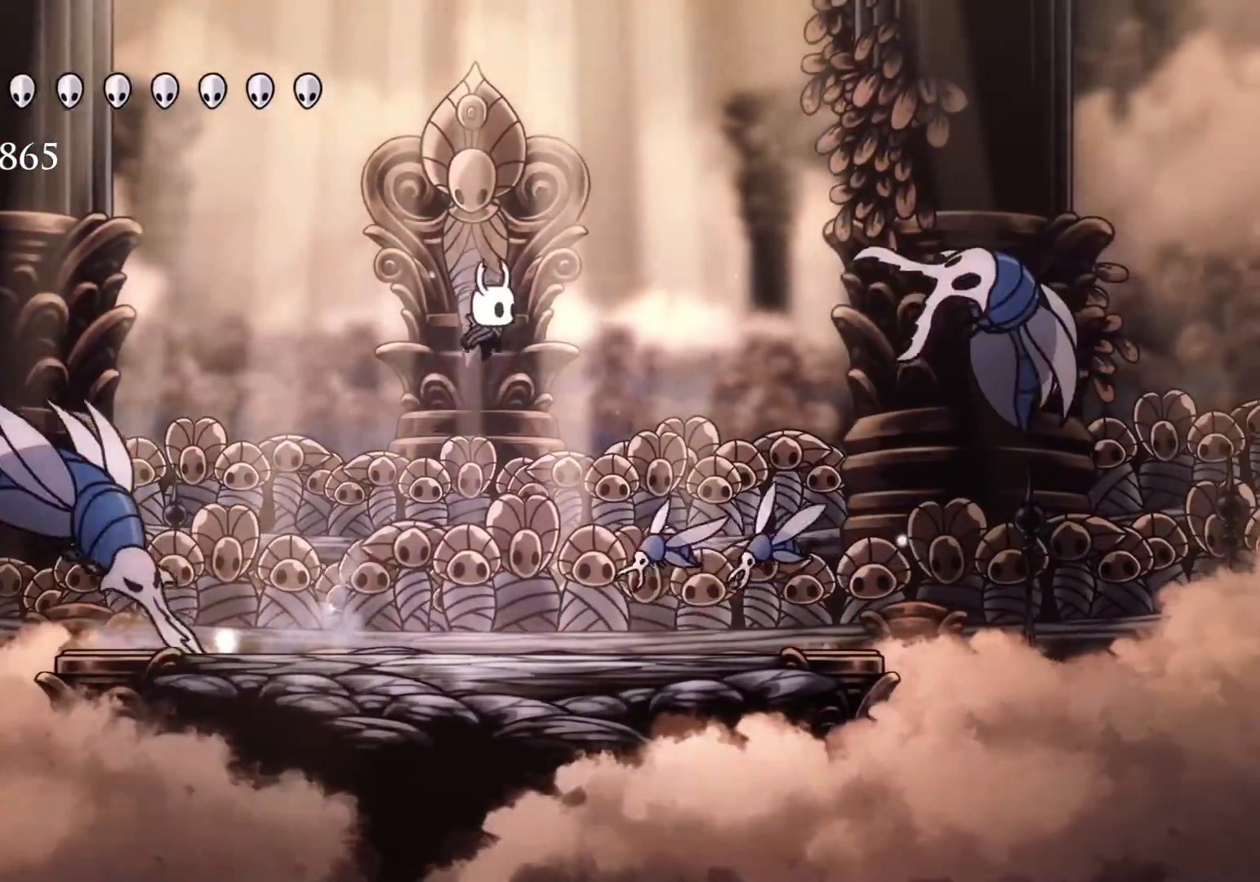
{"keys": ["d", "s"], "mouse": [], "events": [[50, "space", "up"], [200, "mouse_left", "down"], [284, "f", "up"], [284, "s", "down"], [384, "mouse_left", "up"]]}
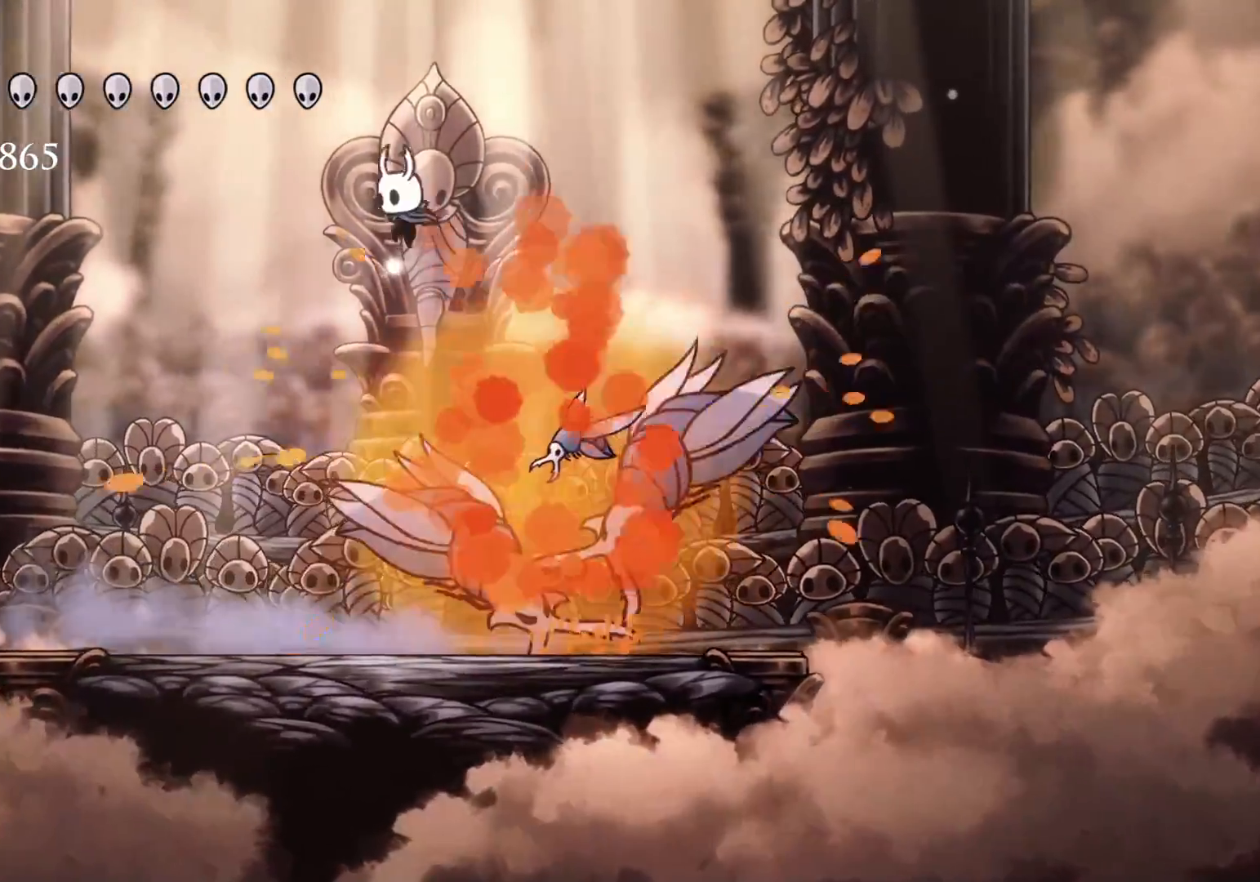
{"keys": ["d", "s"], "mouse": [], "events": [[17, "f", "down"], [17, "s", "up"], [217, "mouse_left", "down"], [300, "f", "up"], [300, "s", "down"], [350, "mouse_left", "up"]]}
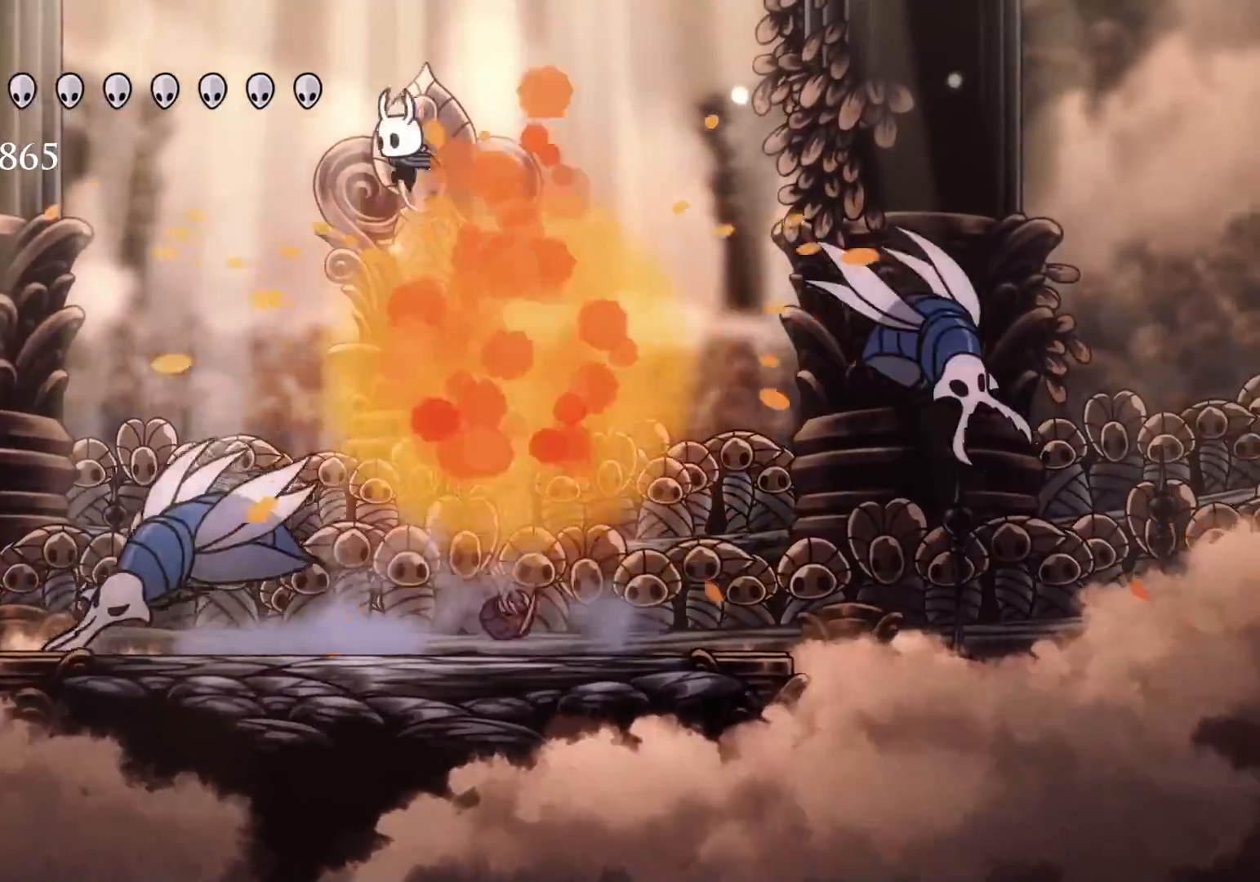
{"keys": ["s"], "mouse": [], "events": [[34, "d", "up"], [367, "mouse_left", "down"], [417, "mouse_left", "up"]]}
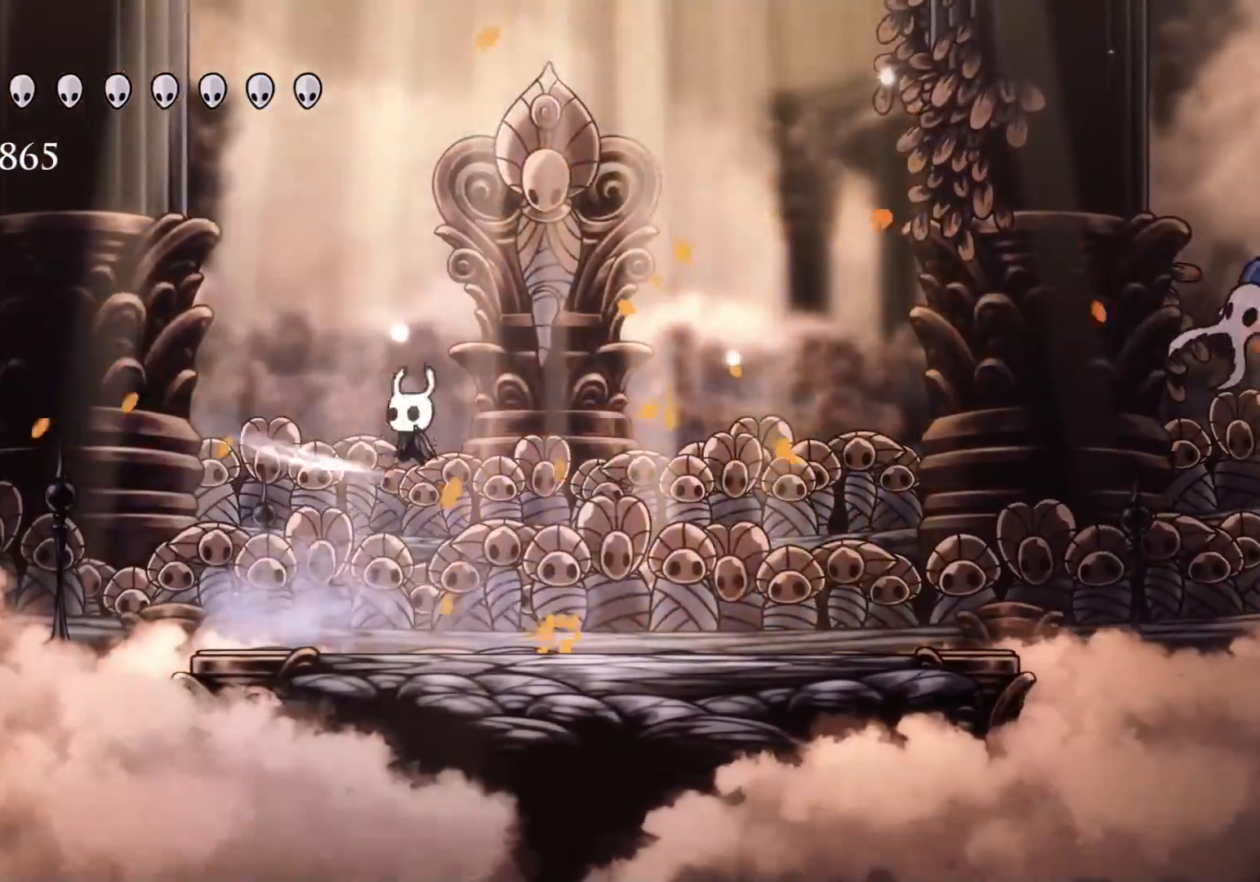
{"keys": ["space"], "mouse": [], "events": [[150, "s", "up"], [384, "space", "down"]]}
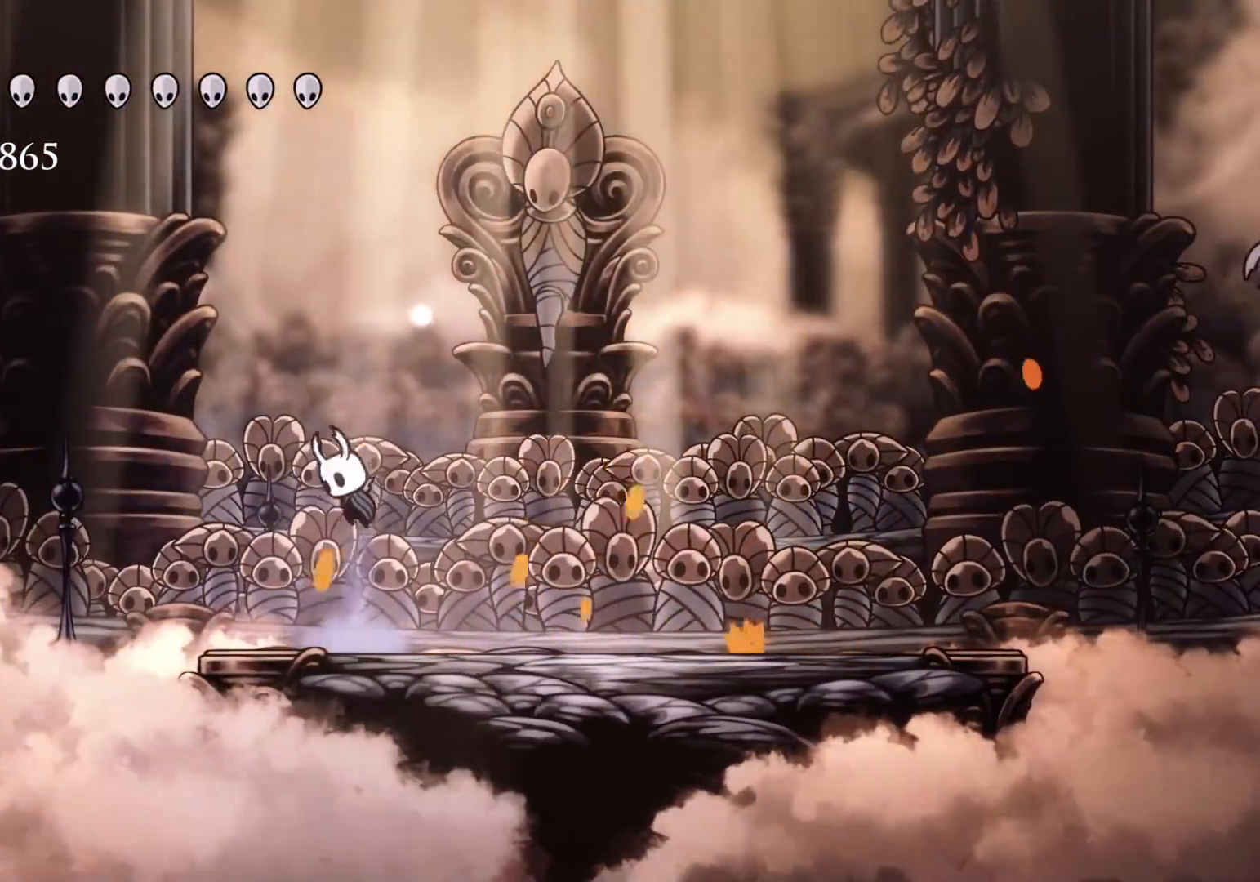
{"keys": ["s"], "mouse": [], "events": [[117, "f", "down"], [117, "space", "up"], [217, "s", "down"], [250, "f", "up"]]}
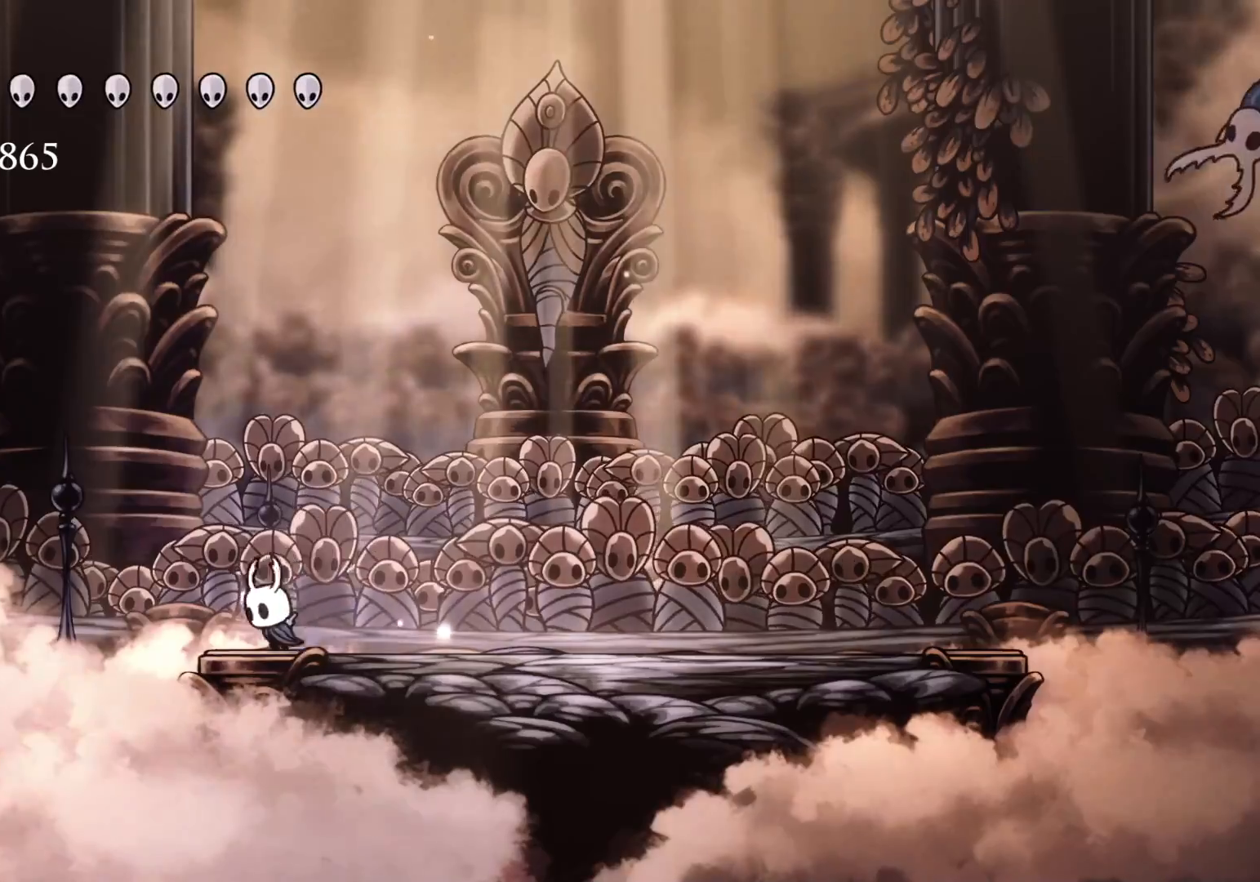
{"keys": ["s"], "mouse": [], "events": [[34, "s", "up"], [84, "f", "down"], [450, "f", "up"], [450, "s", "down"]]}
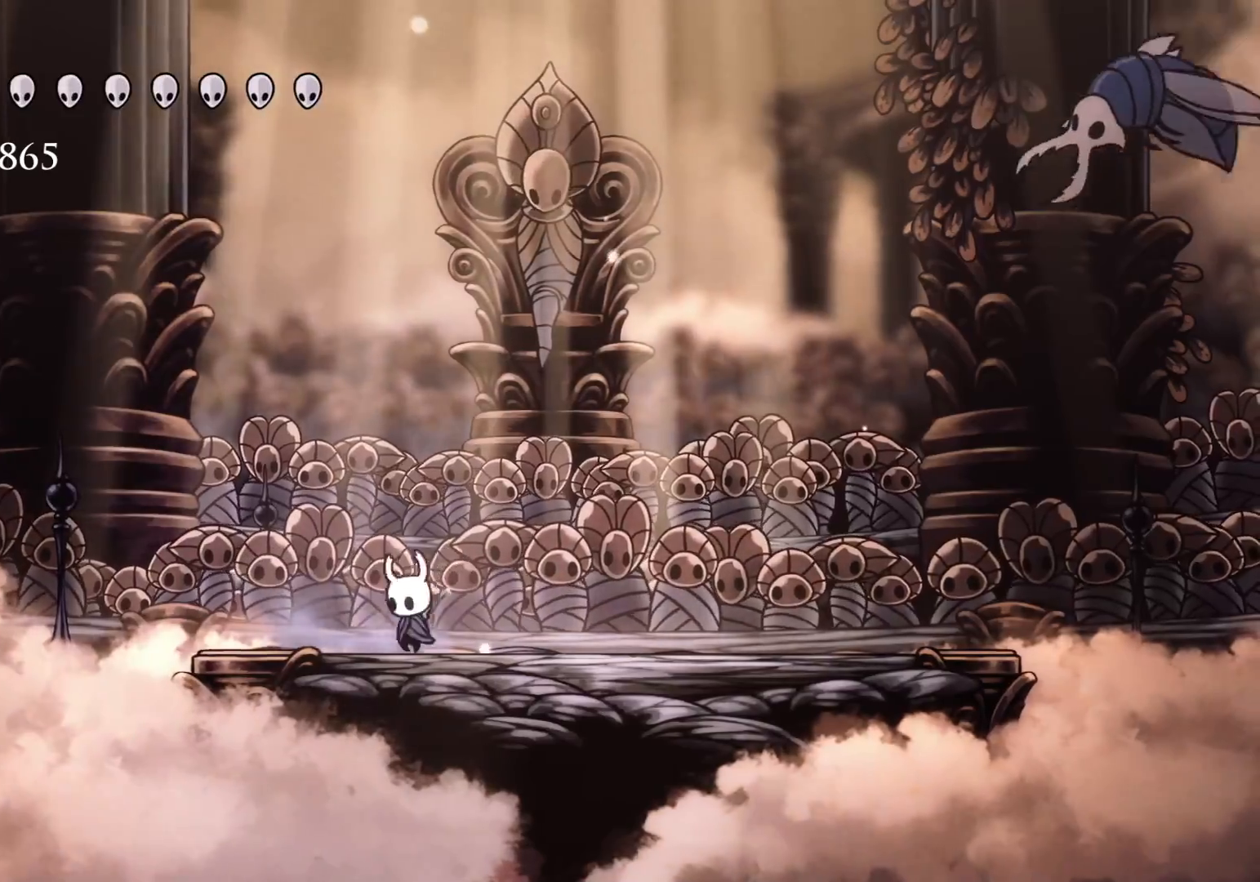
{"keys": [], "mouse": [], "events": [[50, "s", "up"], [100, "f", "down"], [284, "f", "up"], [284, "s", "down"], [384, "s", "up"]]}
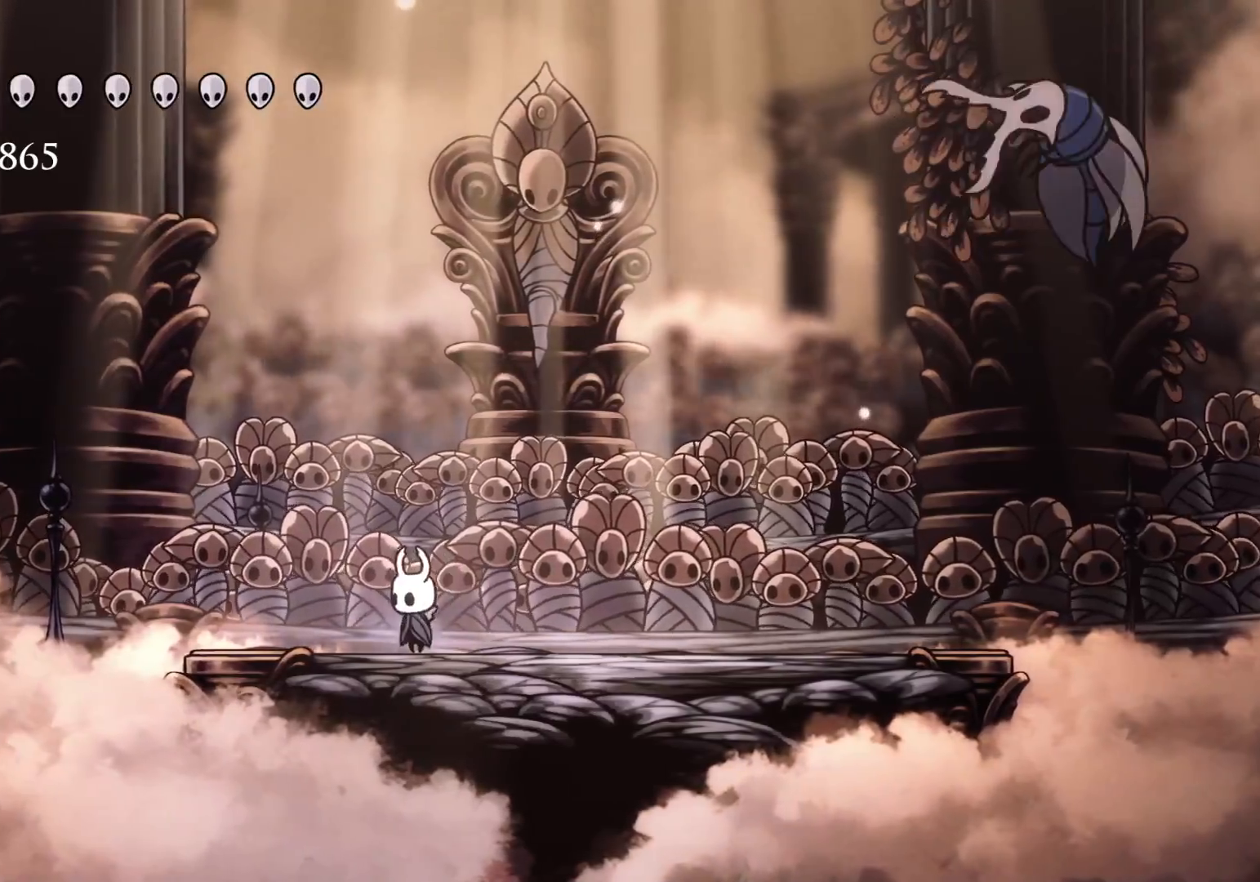
{"keys": ["d", "s", "space"], "mouse": [], "events": [[167, "space", "down"], [250, "f", "down"], [300, "f", "up"], [300, "s", "down"], [350, "d", "down"]]}
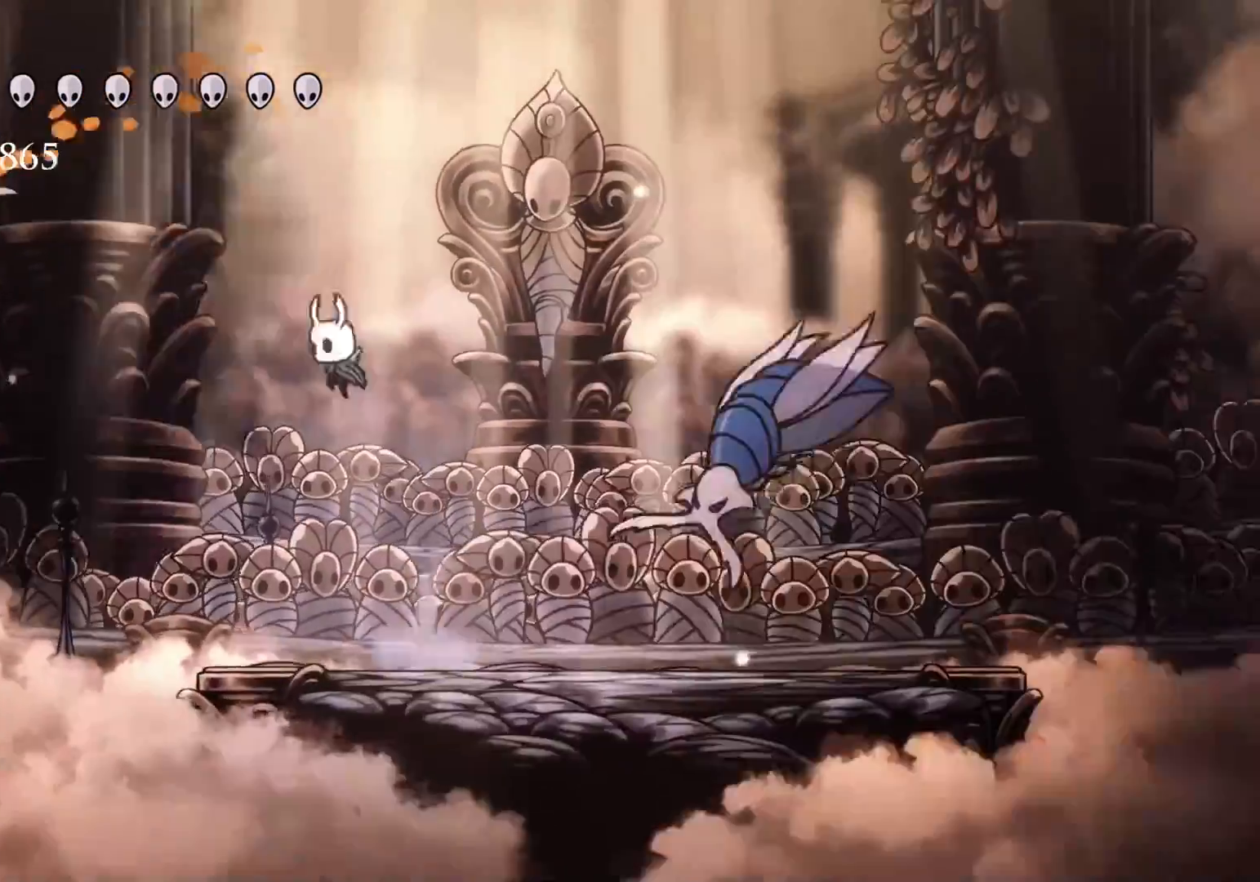
{"keys": ["s"], "mouse": [], "events": [[34, "f", "down"], [84, "s", "up"], [134, "d", "up"], [134, "space", "up"], [217, "space", "down"], [367, "f", "up"], [367, "s", "down"], [400, "space", "up"]]}
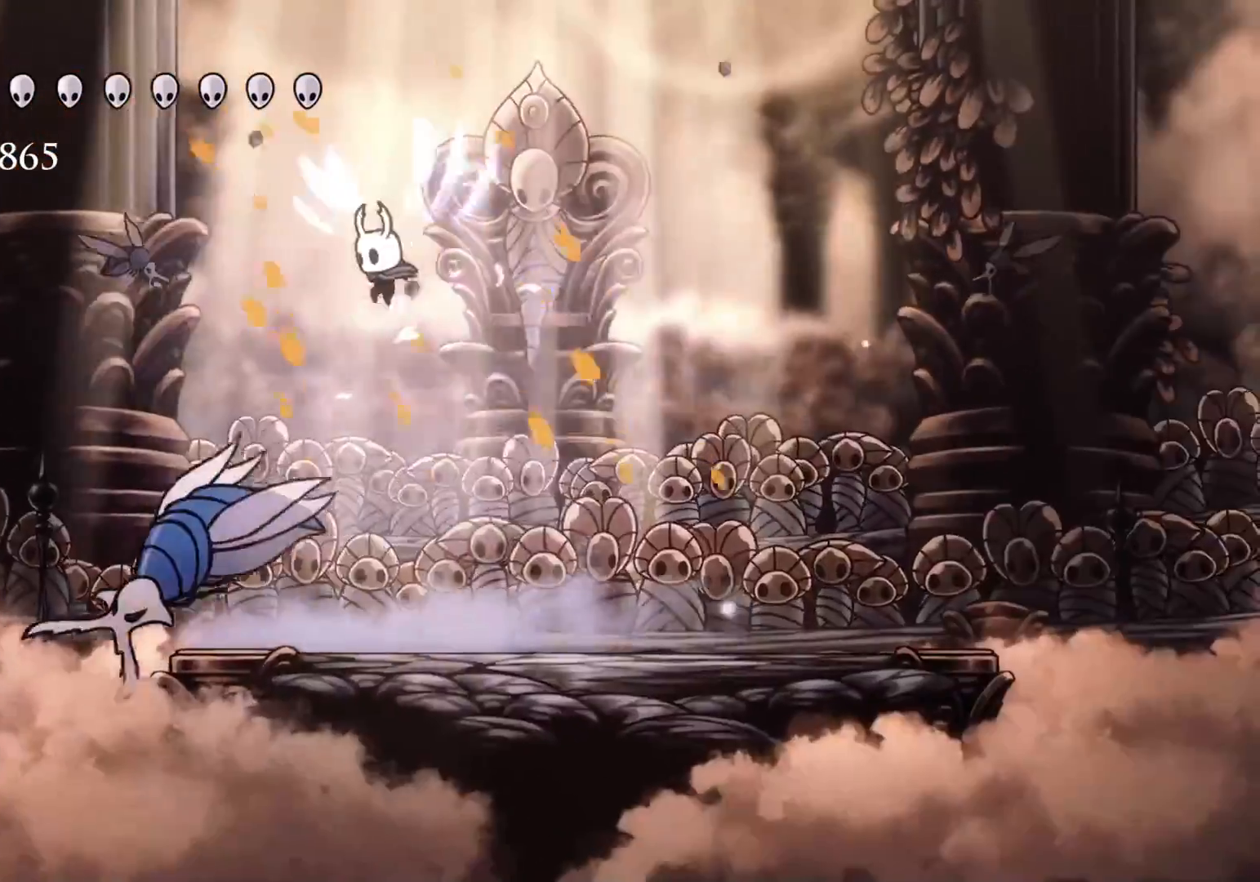
{"keys": ["s"], "mouse": [], "events": [[184, "s", "up"], [234, "f", "down"], [284, "f", "up"], [417, "s", "down"]]}
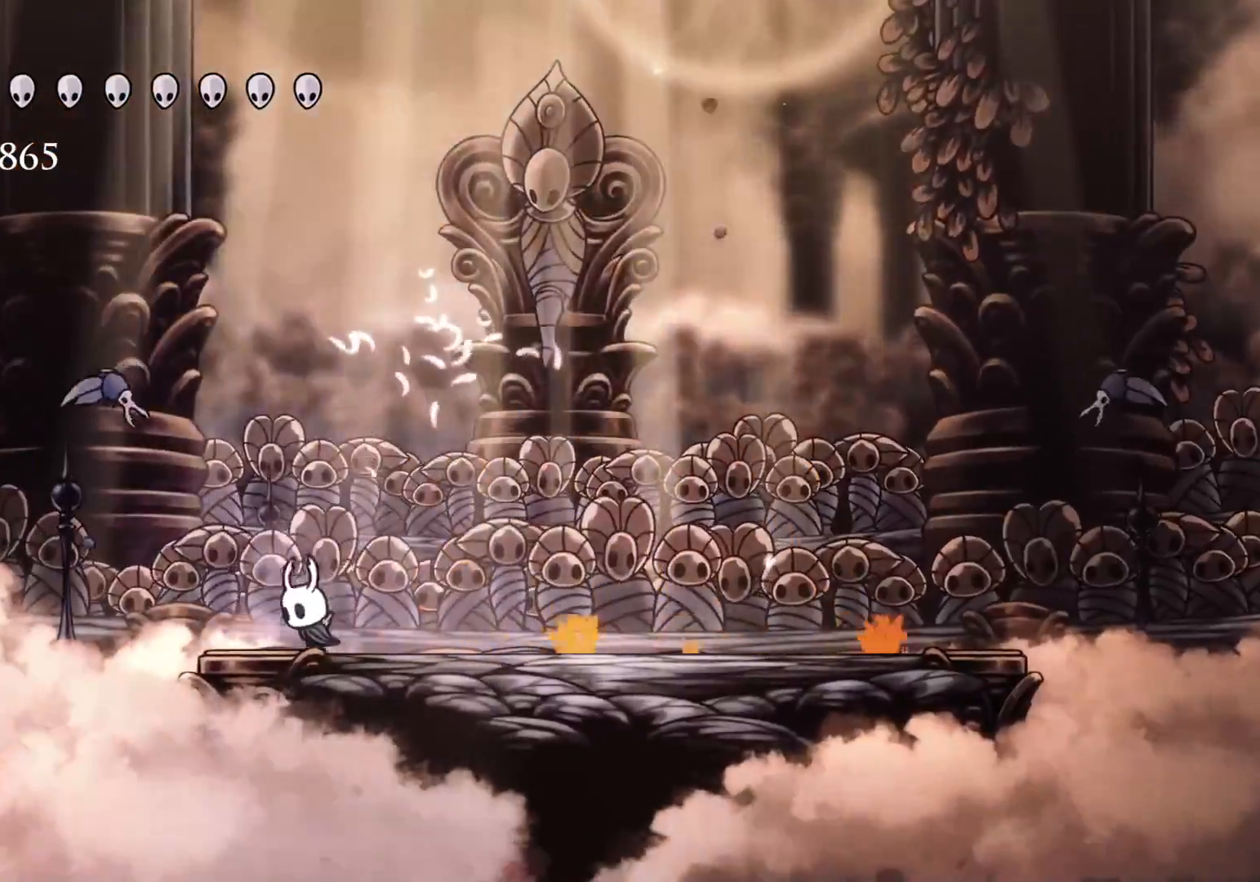
{"keys": ["s", "shift"], "mouse": [], "events": [[17, "space", "down"], [384, "shift", "down"], [434, "space", "up"]]}
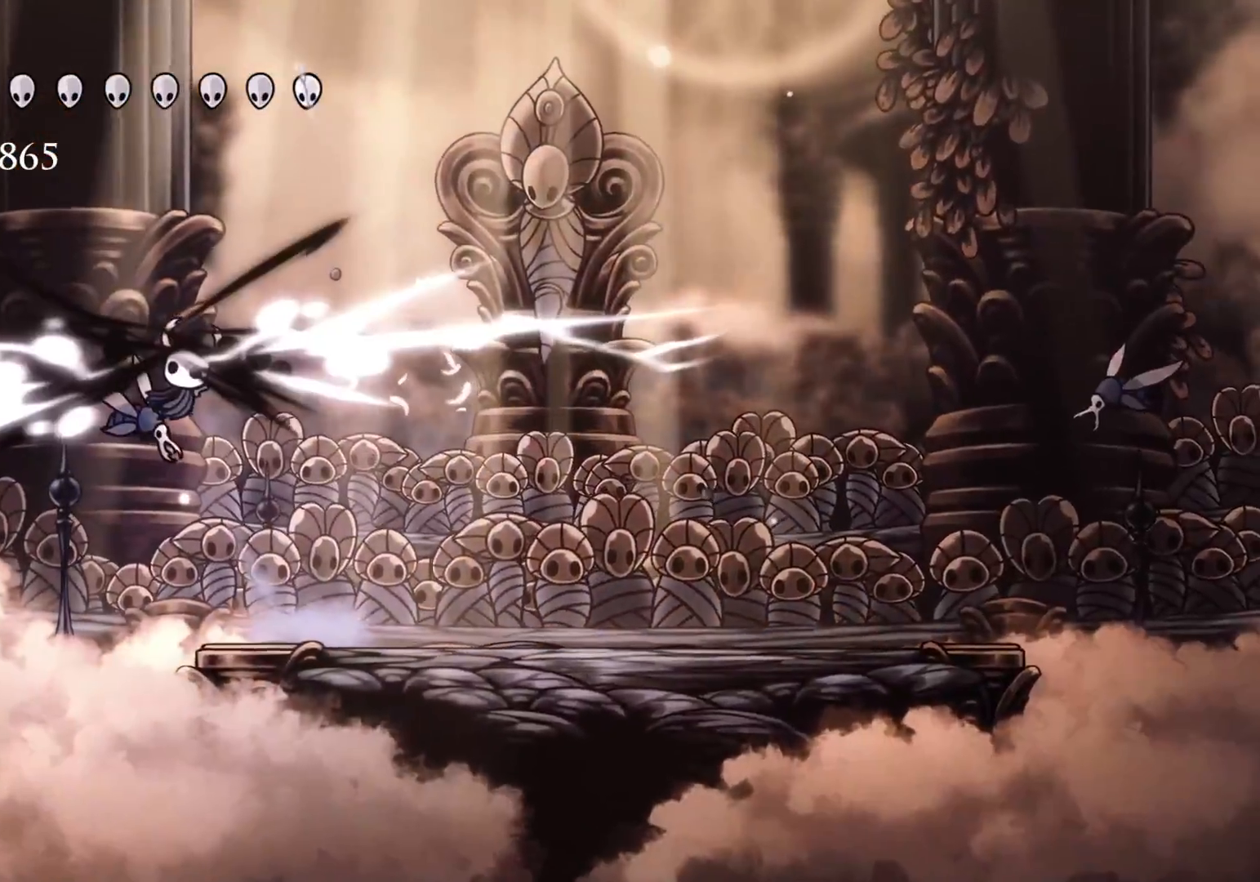
{"keys": ["s", "shift"], "mouse": [], "events": [[117, "shift", "up"], [500, "shift", "down"]]}
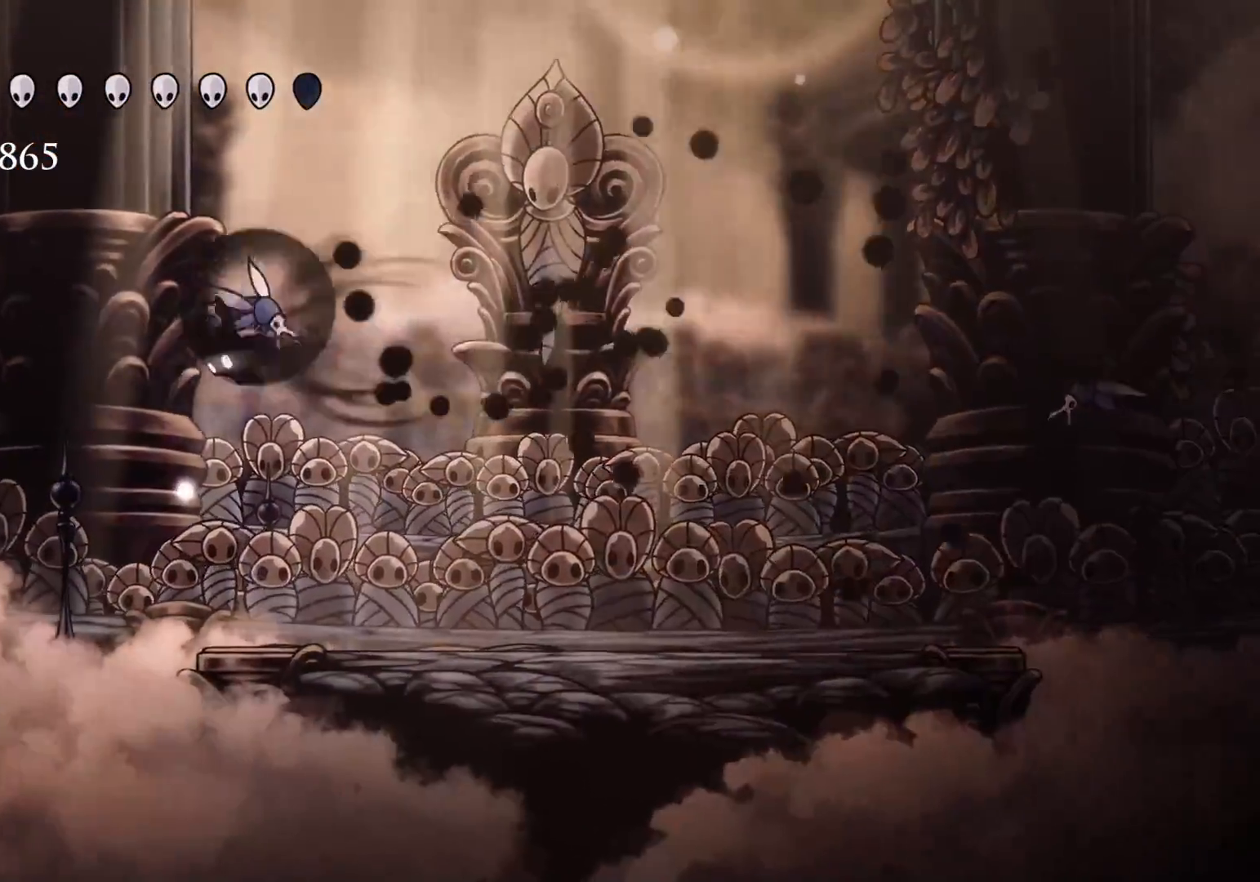
{"keys": ["e", "s"], "mouse": ["right"], "events": [[317, "e", "down"], [317, "shift", "up"], [467, "mouse_right", "down"]]}
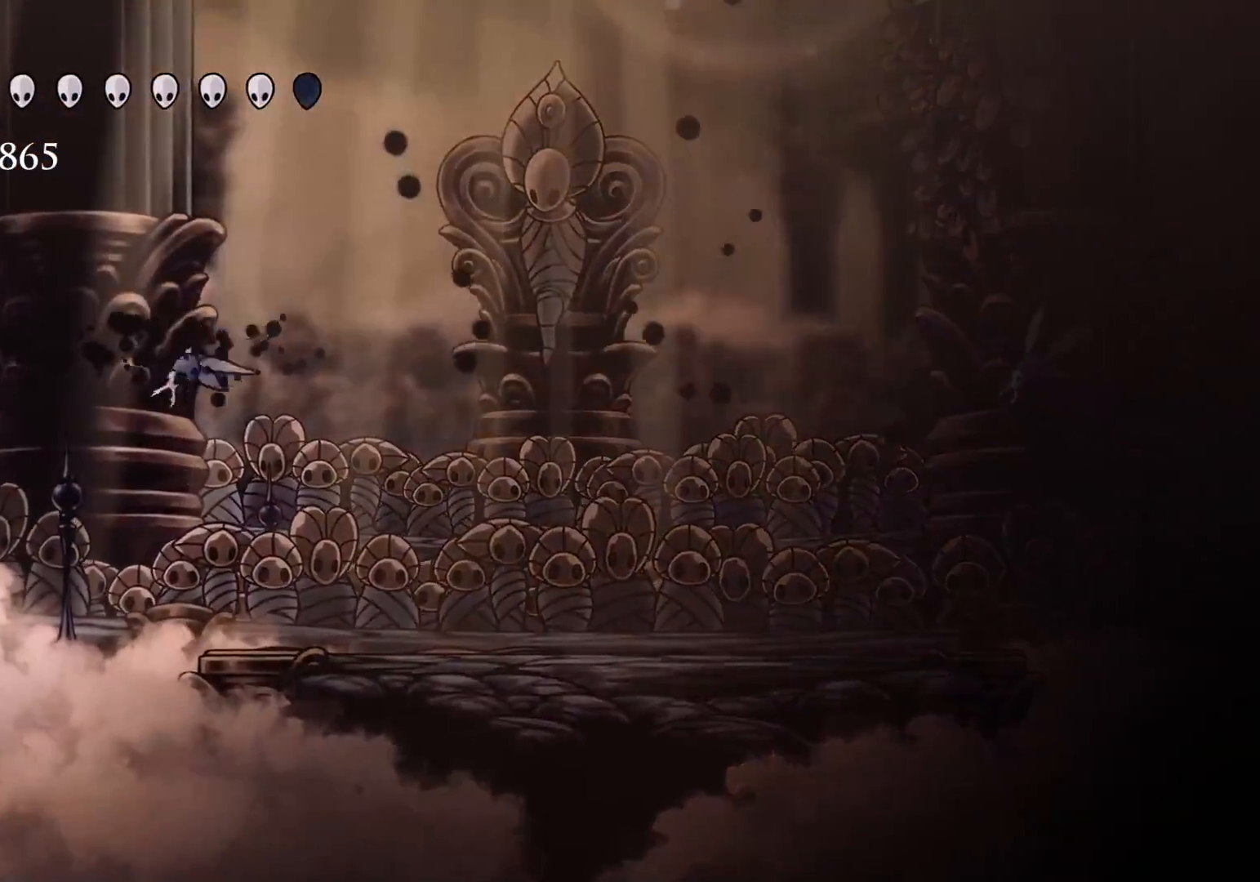
{"keys": ["e"], "mouse": [], "events": [[100, "mouse_right", "up"], [334, "mouse_right", "down"], [334, "s", "up"], [484, "mouse_right", "up"]]}
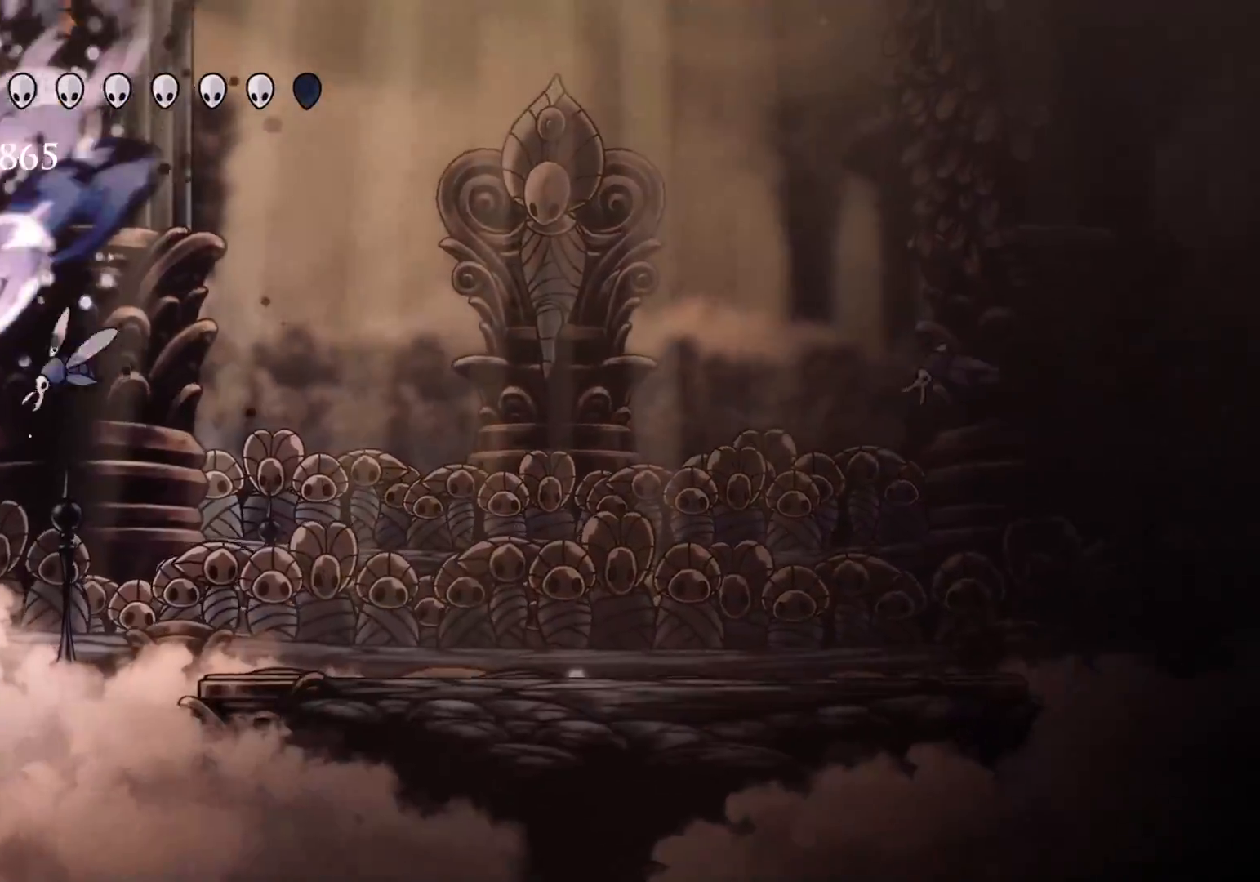
{"keys": ["e"], "mouse": ["right"], "events": [[34, "mouse_right", "down"], [117, "mouse_right", "up"], [217, "mouse_right", "down"], [300, "mouse_right", "up"], [350, "mouse_right", "down"], [450, "mouse_right", "up"], [500, "mouse_right", "down"]]}
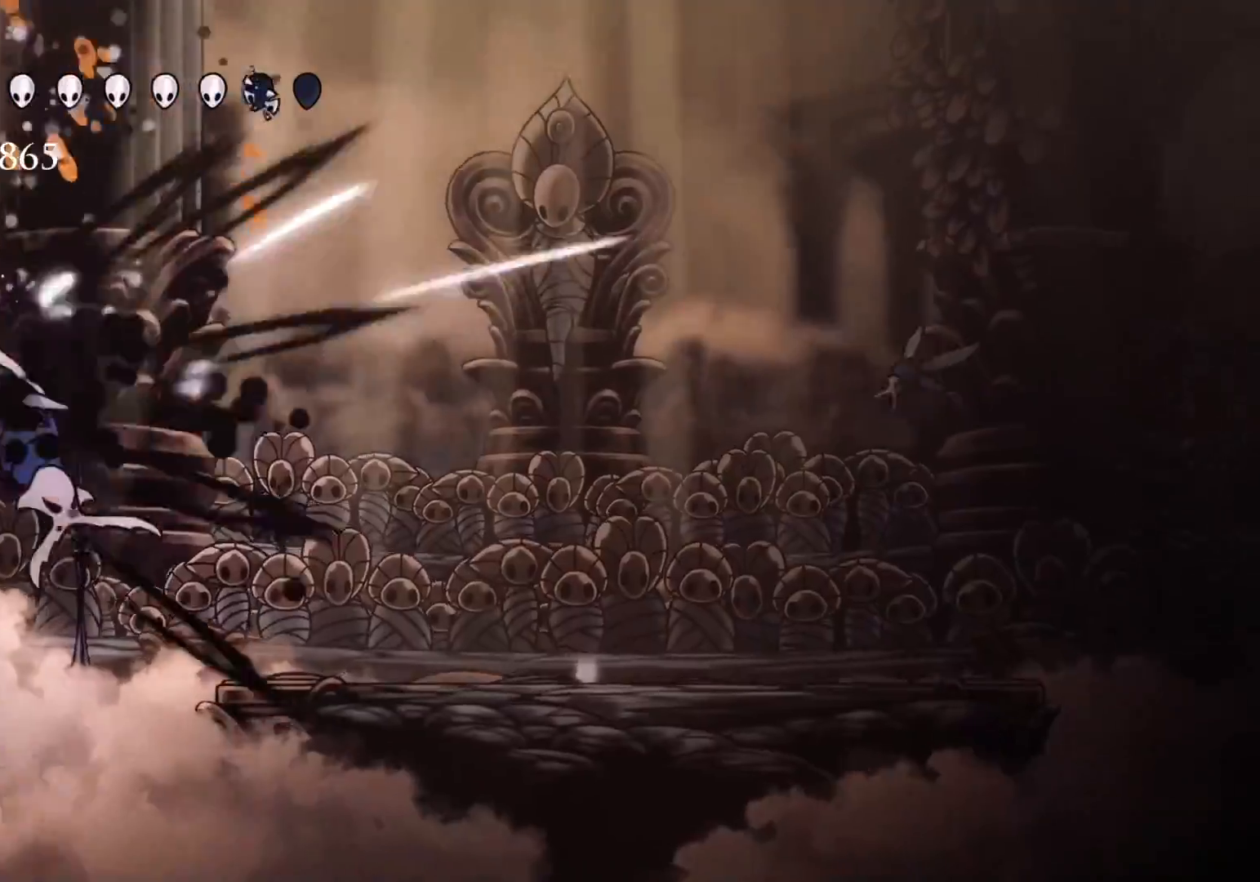
{"keys": ["e"], "mouse": [], "events": [[284, "mouse_right", "up"], [334, "mouse_right", "down"], [467, "mouse_right", "up"]]}
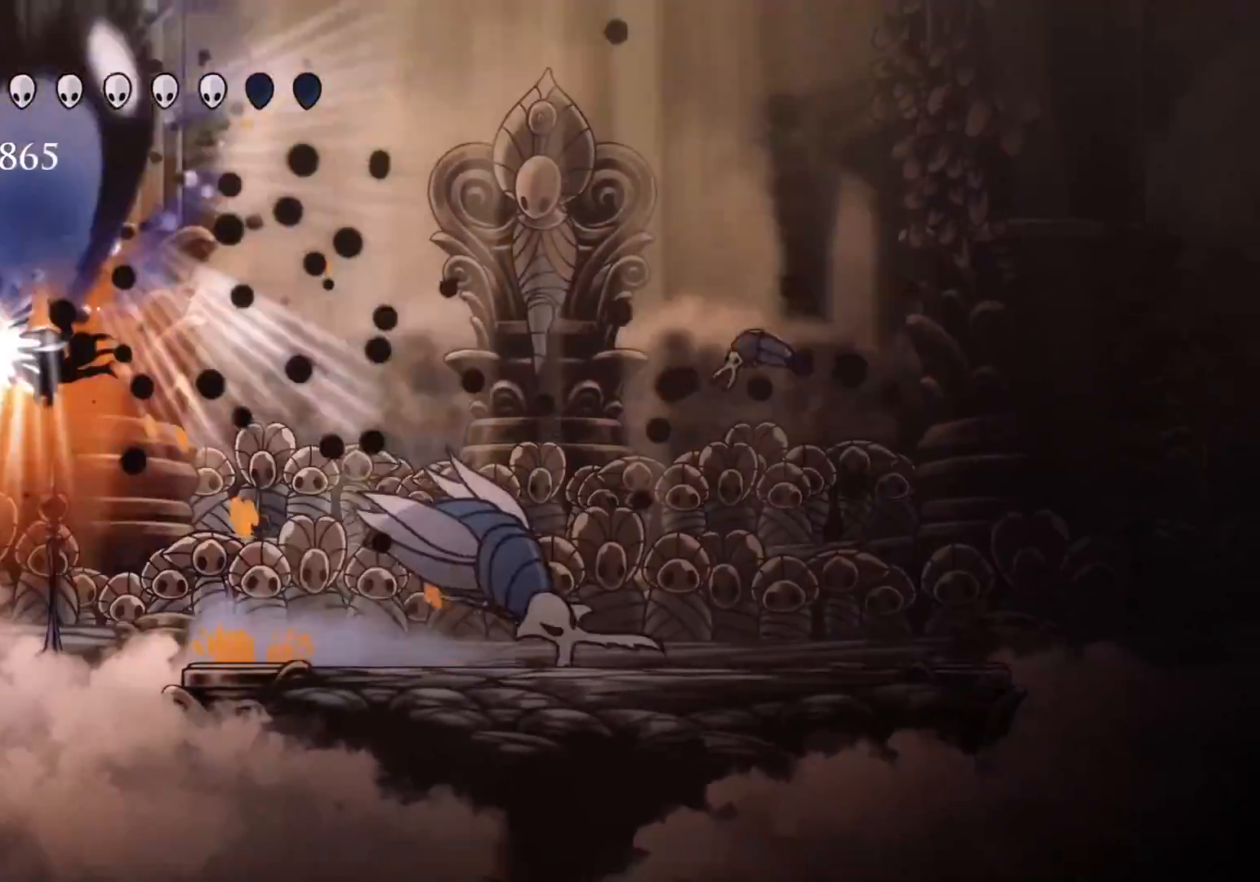
{"keys": ["f"], "mouse": [], "events": [[17, "mouse_right", "down"], [117, "mouse_right", "up"], [384, "f", "down"], [484, "e", "up"]]}
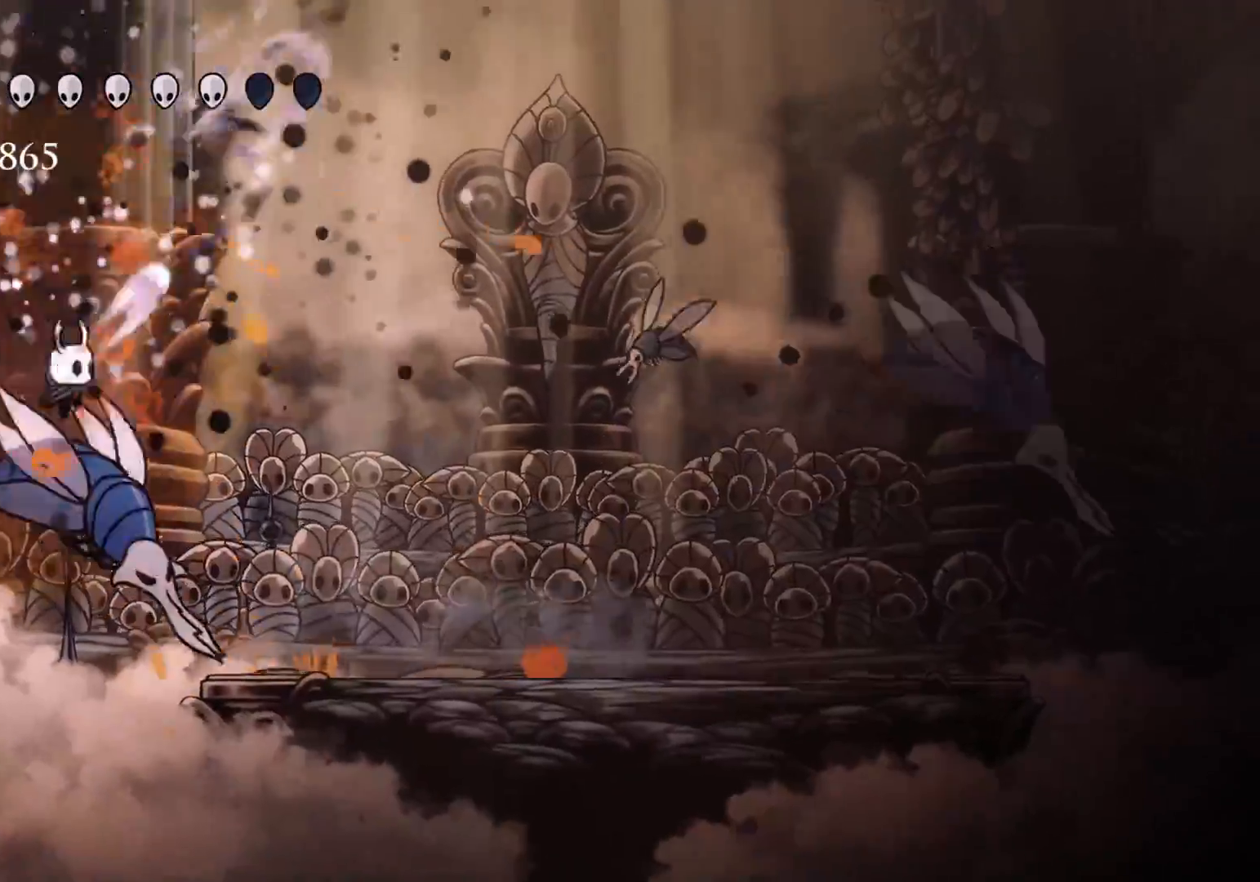
{"keys": ["f"], "mouse": ["left"], "events": [[84, "shift", "down"], [217, "shift", "up"], [500, "mouse_left", "down"]]}
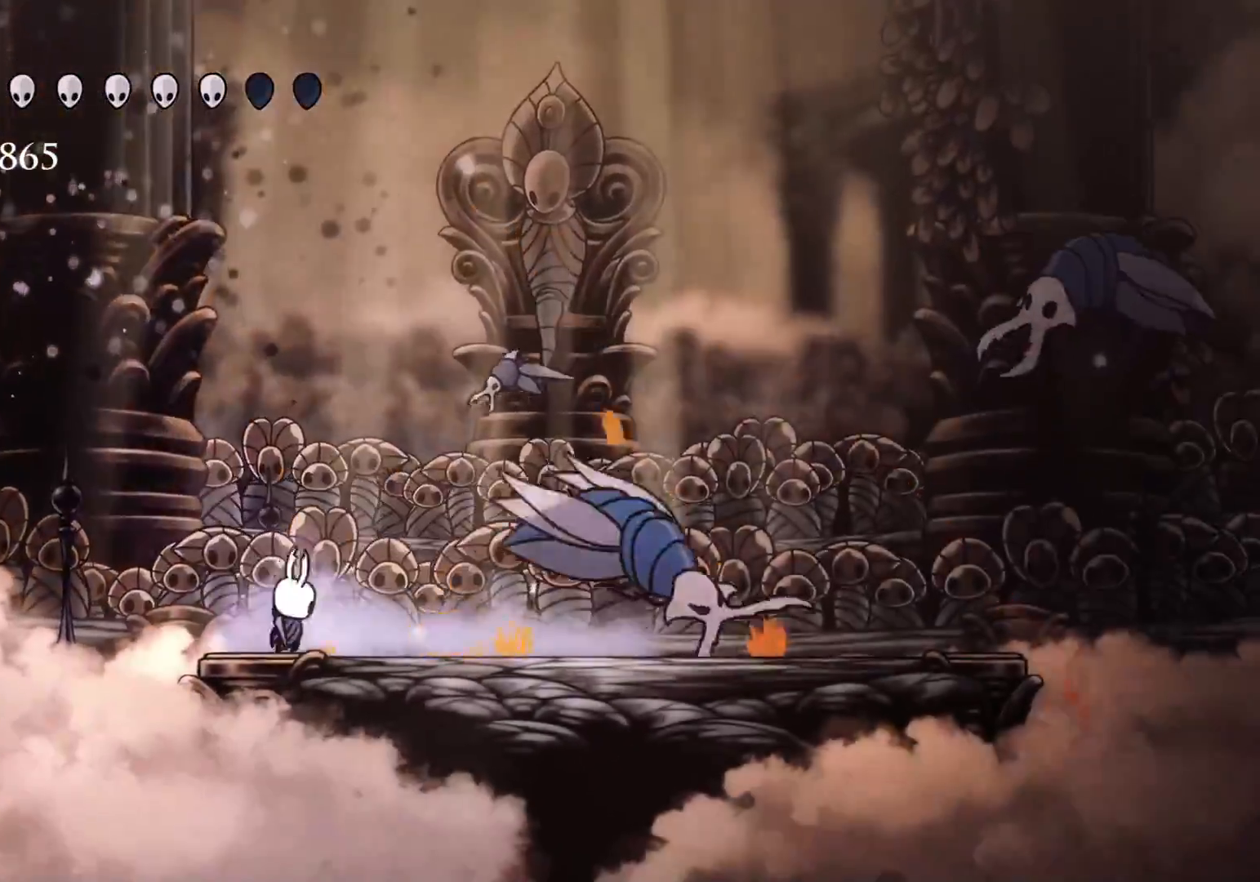
{"keys": ["e", "f"], "mouse": [], "events": [[184, "mouse_left", "up"], [467, "e", "down"]]}
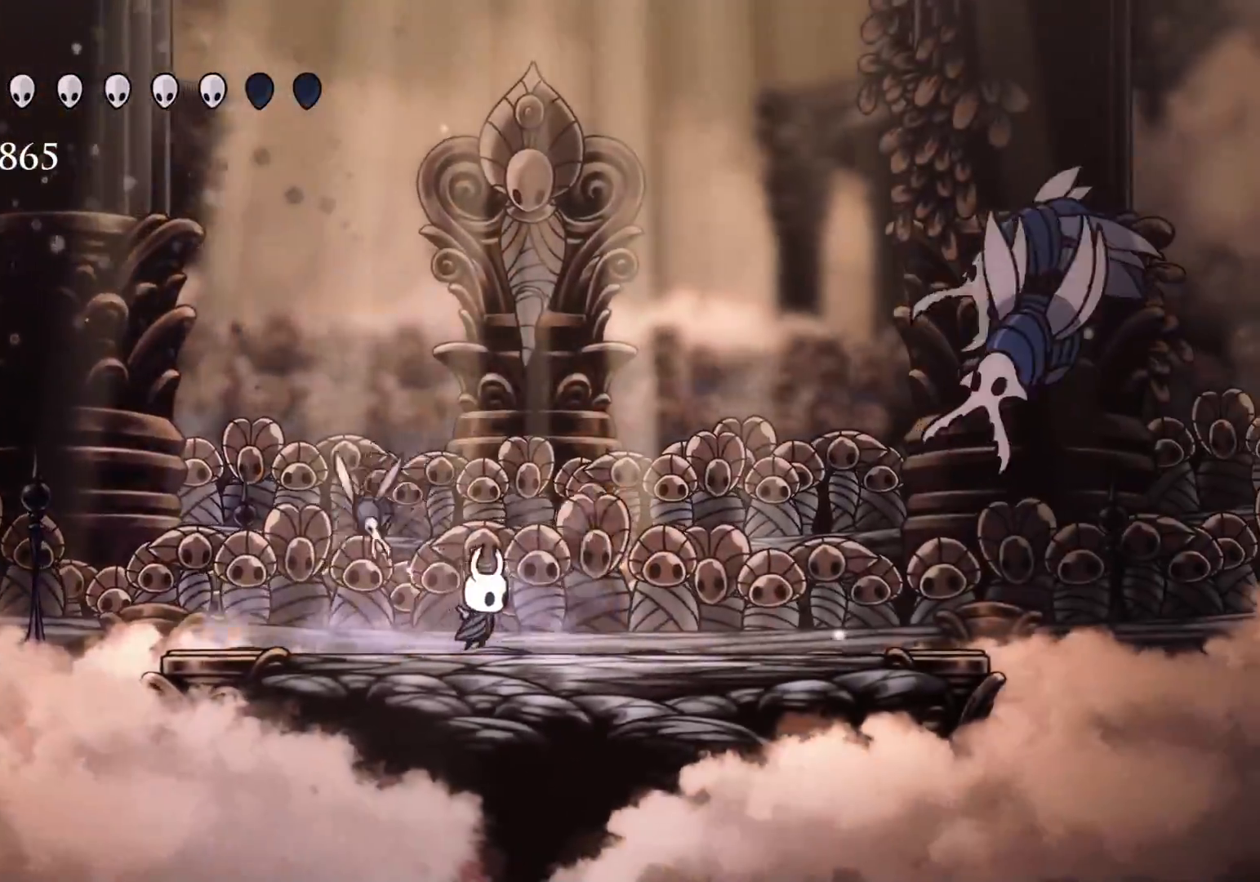
{"keys": ["f"], "mouse": [], "events": [[17, "f", "up"], [17, "mouse_left", "down"], [67, "f", "down"], [200, "mouse_left", "up"], [400, "e", "up"]]}
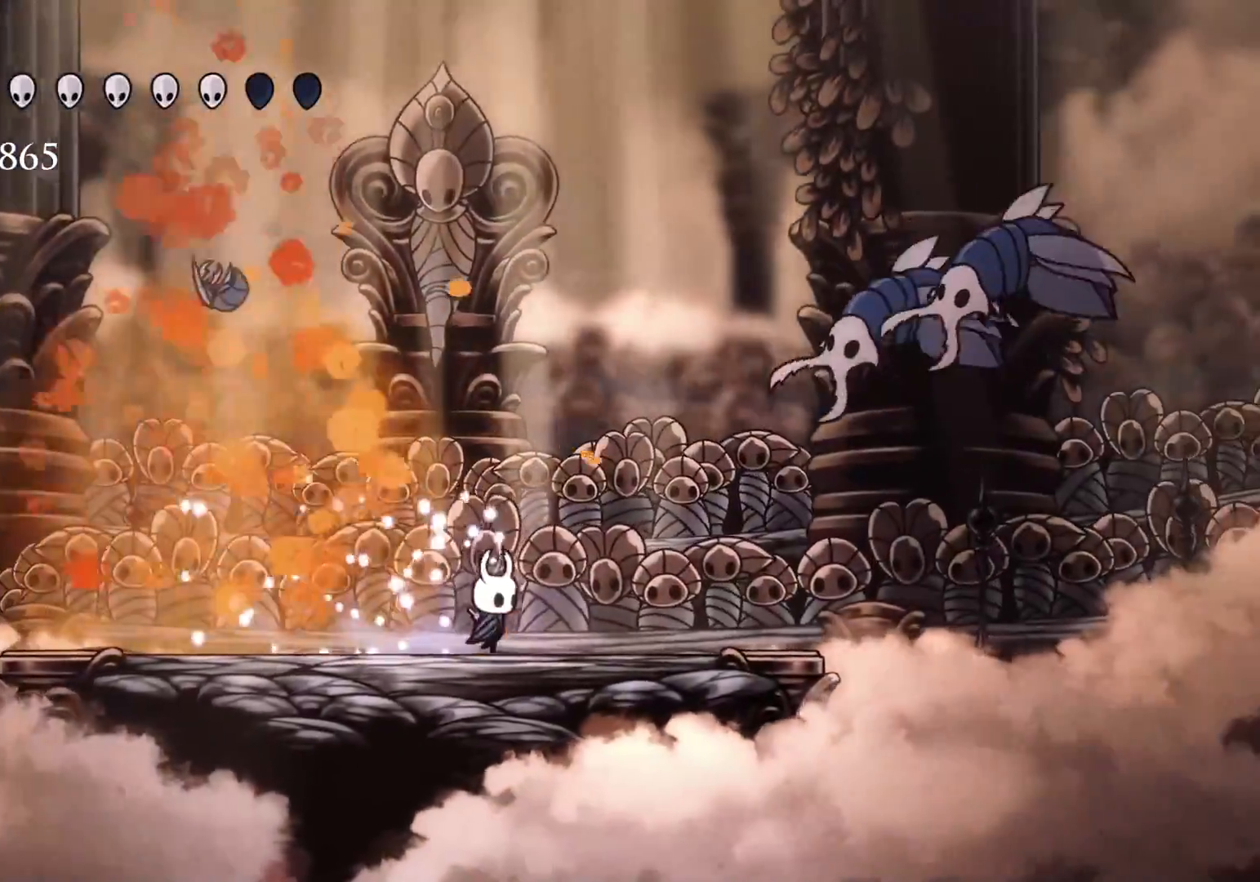
{"keys": ["s"], "mouse": [], "events": [[34, "space", "down"], [267, "space", "up"], [400, "f", "up"], [450, "s", "down"]]}
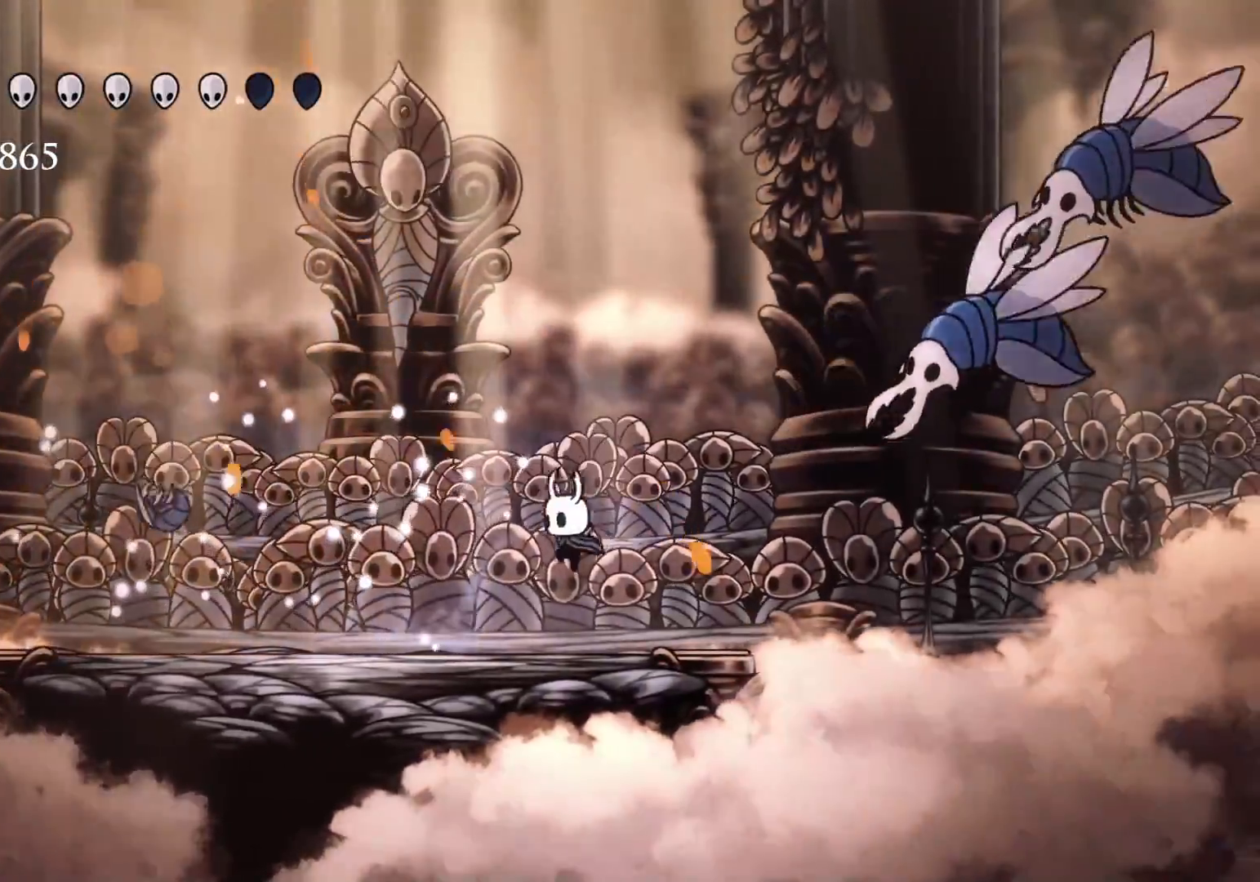
{"keys": ["s"], "mouse": [], "events": [[234, "s", "up"], [284, "f", "down"], [417, "f", "up"], [417, "s", "down"]]}
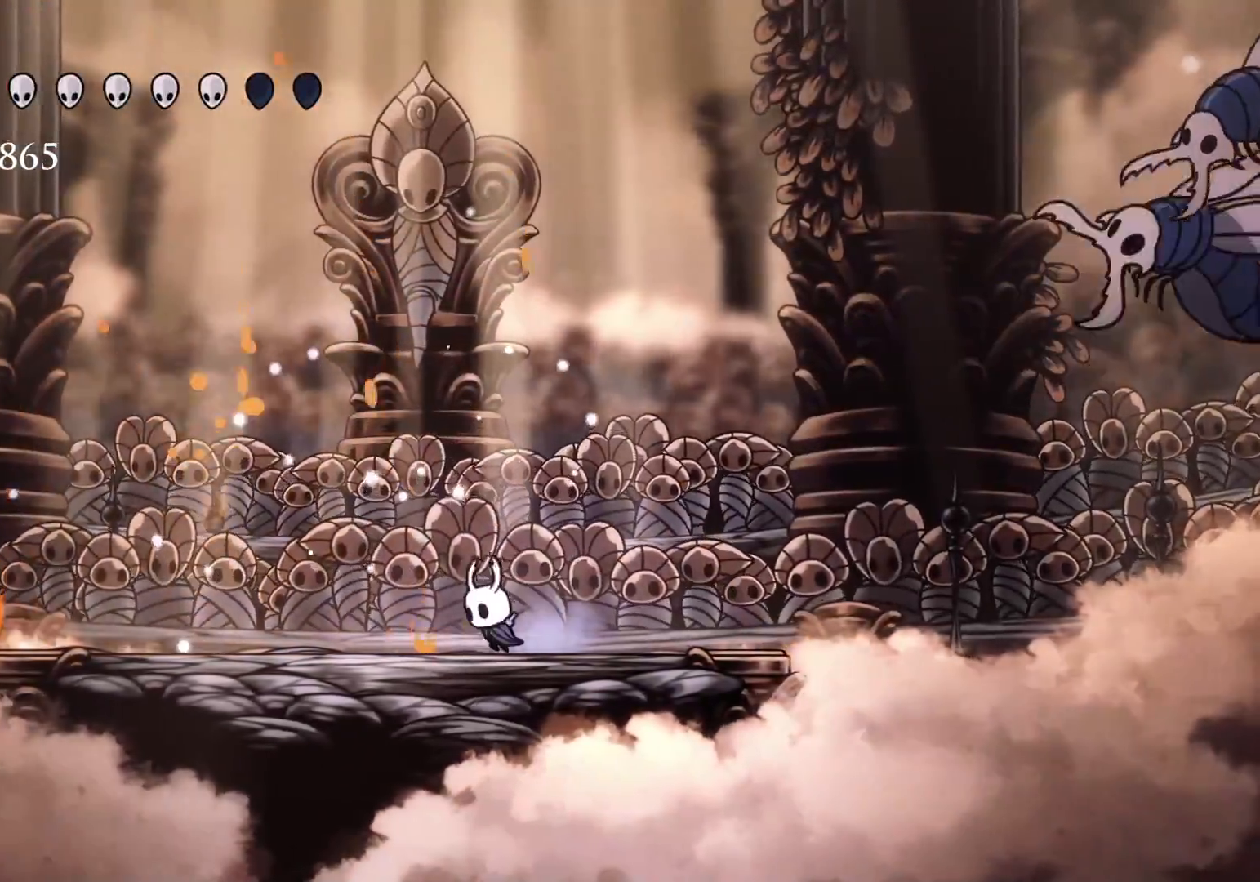
{"keys": ["s"], "mouse": [], "events": [[250, "s", "up"], [300, "f", "down"], [434, "f", "up"], [434, "s", "down"]]}
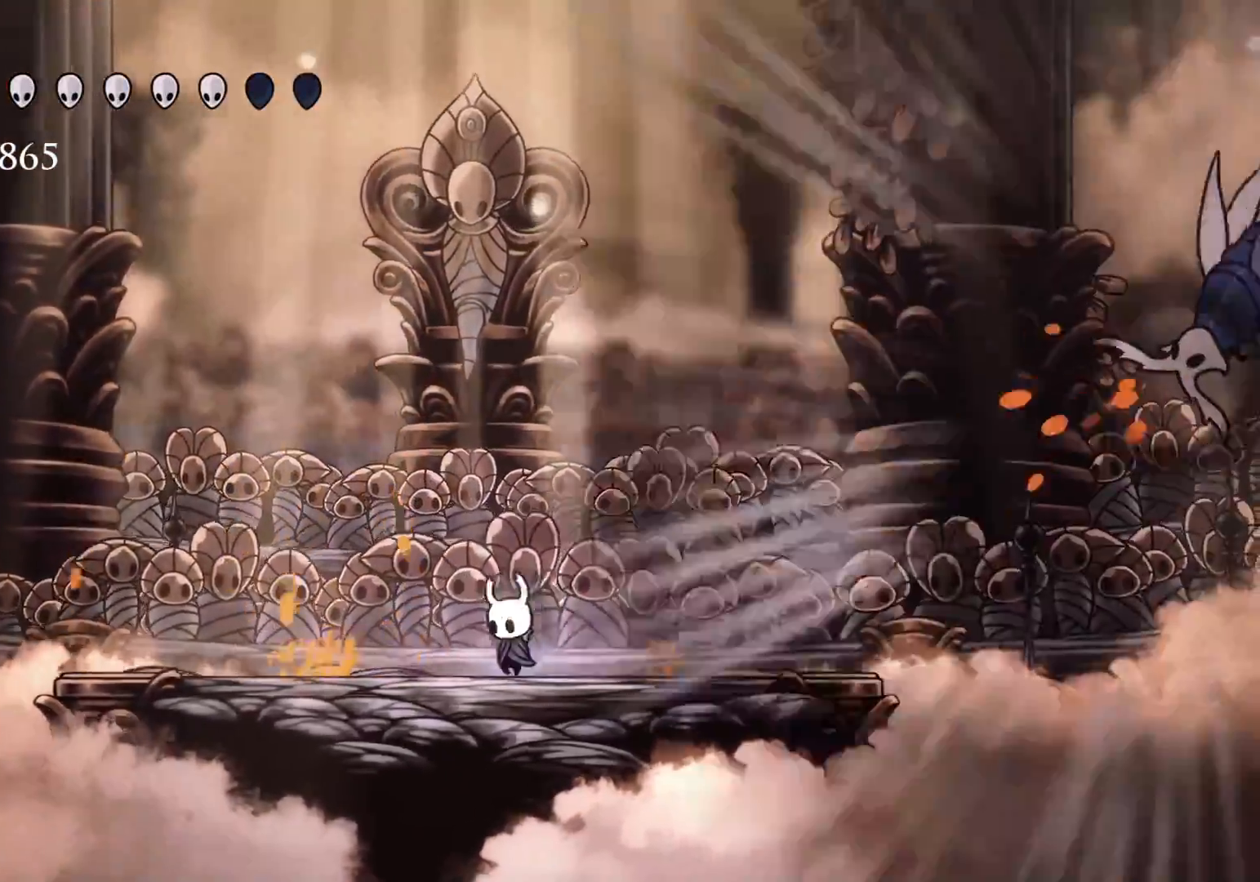
{"keys": [], "mouse": [], "events": [[84, "space", "down"], [167, "d", "down"], [217, "f", "down"], [217, "s", "up"], [317, "d", "up"], [317, "space", "up"], [350, "f", "up"]]}